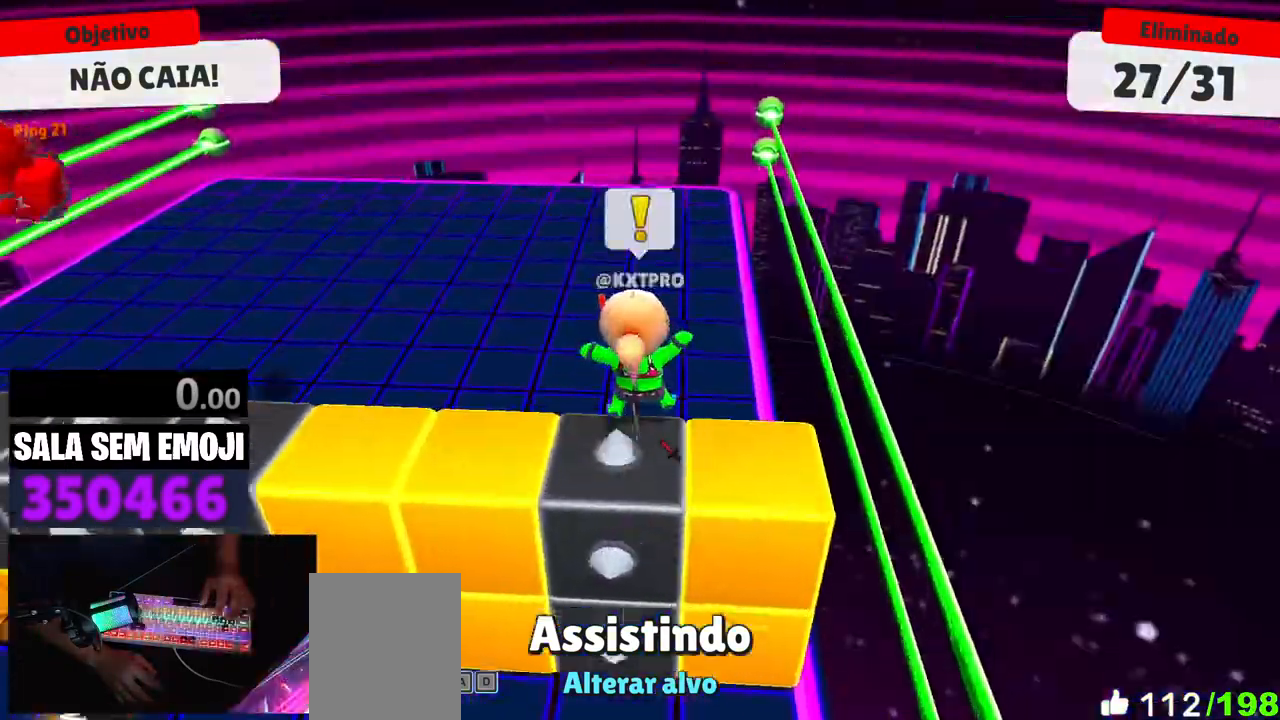
Gameplay with keyboard; each line is a JSON object with the keys held at the frame after it. "events" lists presses ("down") and releases ("up") of "a", "d", "punch", "s", "space" and "w" between this image and that frame as [ms after this image, input, new state], when the widget could be followed in between. No other keys are recorded. Mouse input is not recorded. Key names are as the overlay labels them; some are game actions (e.g. jump) rather than physical keys.
{"keys": [], "events": [[117, "d", "down"], [233, "d", "up"]]}
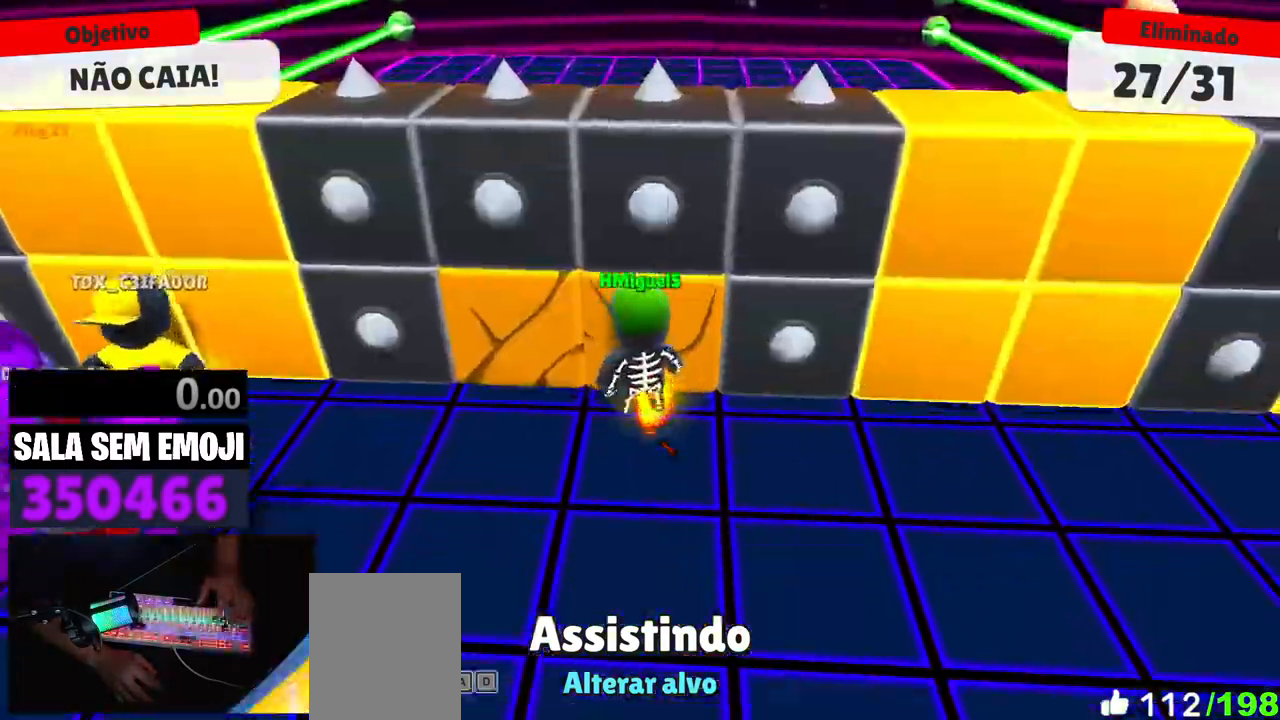
{"keys": [], "events": []}
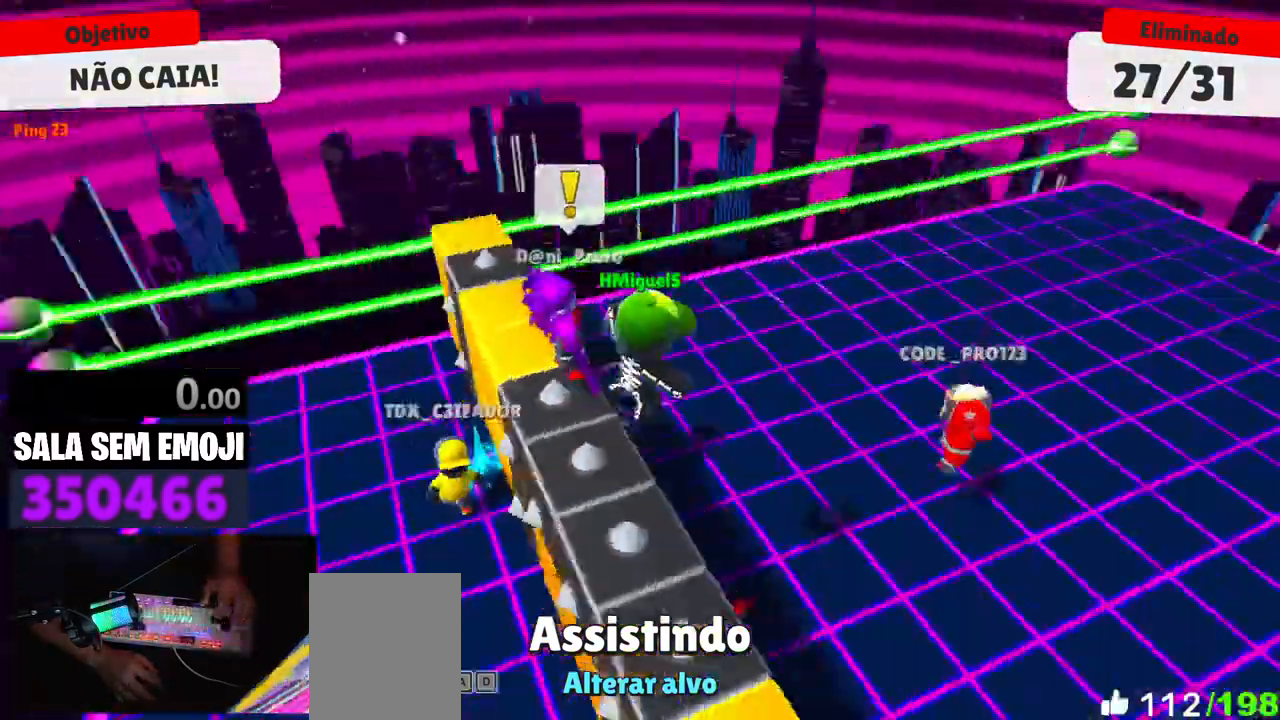
{"keys": [], "events": []}
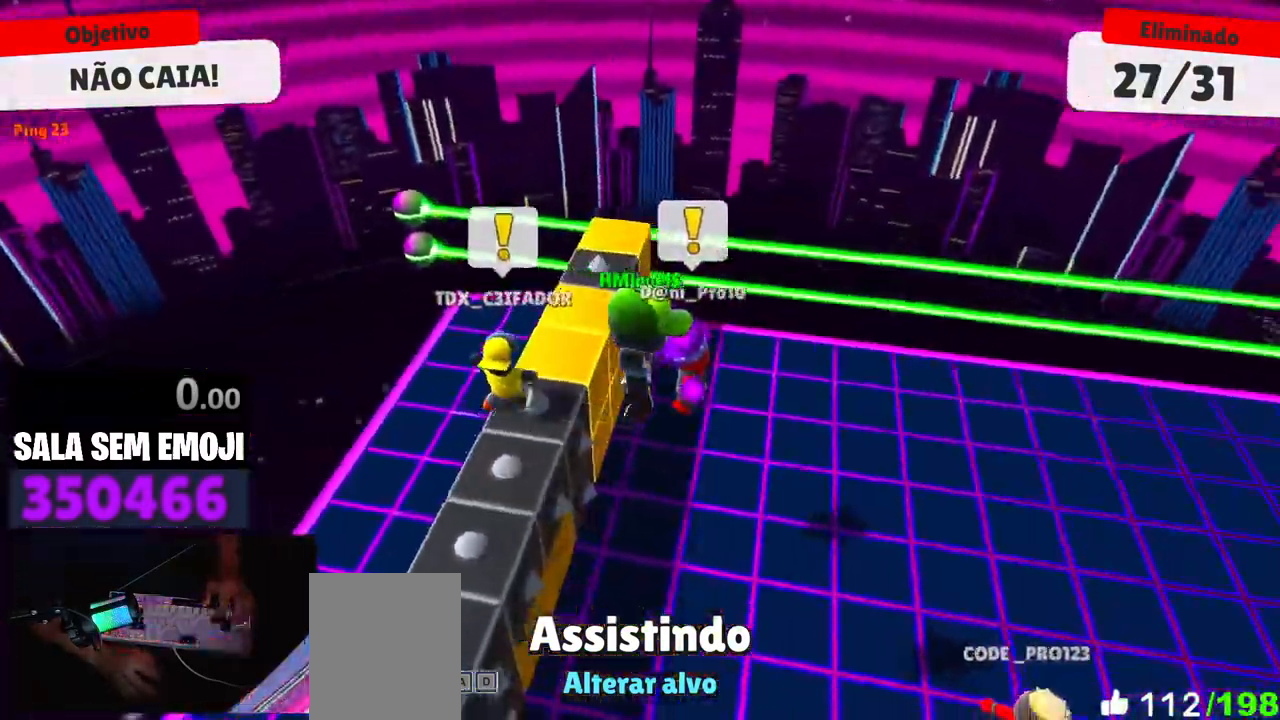
{"keys": [], "events": []}
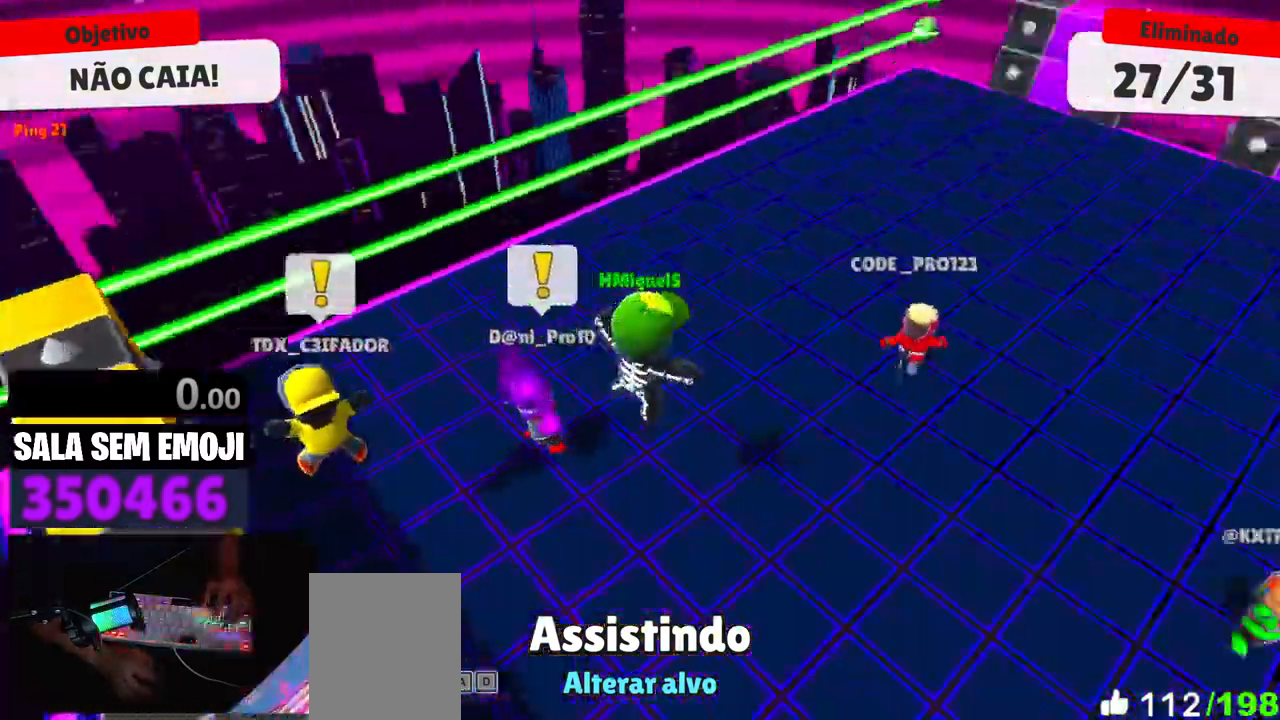
{"keys": [], "events": [[283, "d", "down"], [383, "d", "up"]]}
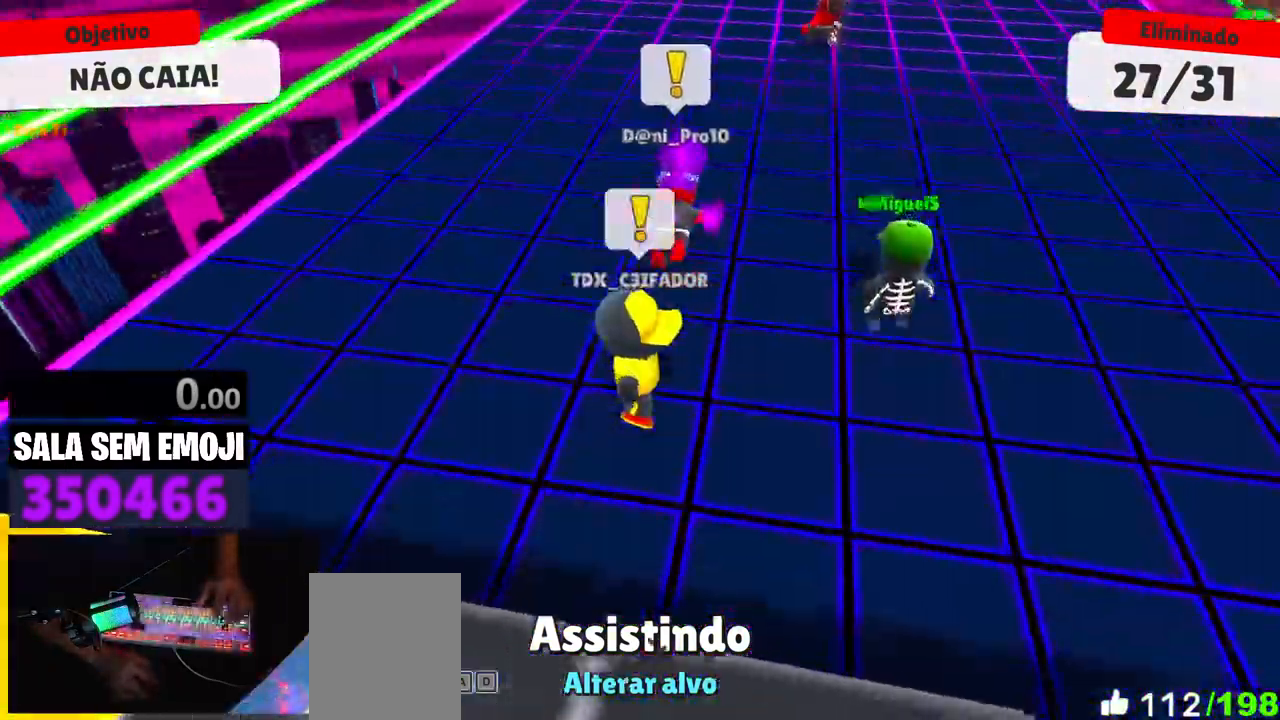
{"keys": [], "events": [[267, "d", "down"], [350, "d", "up"]]}
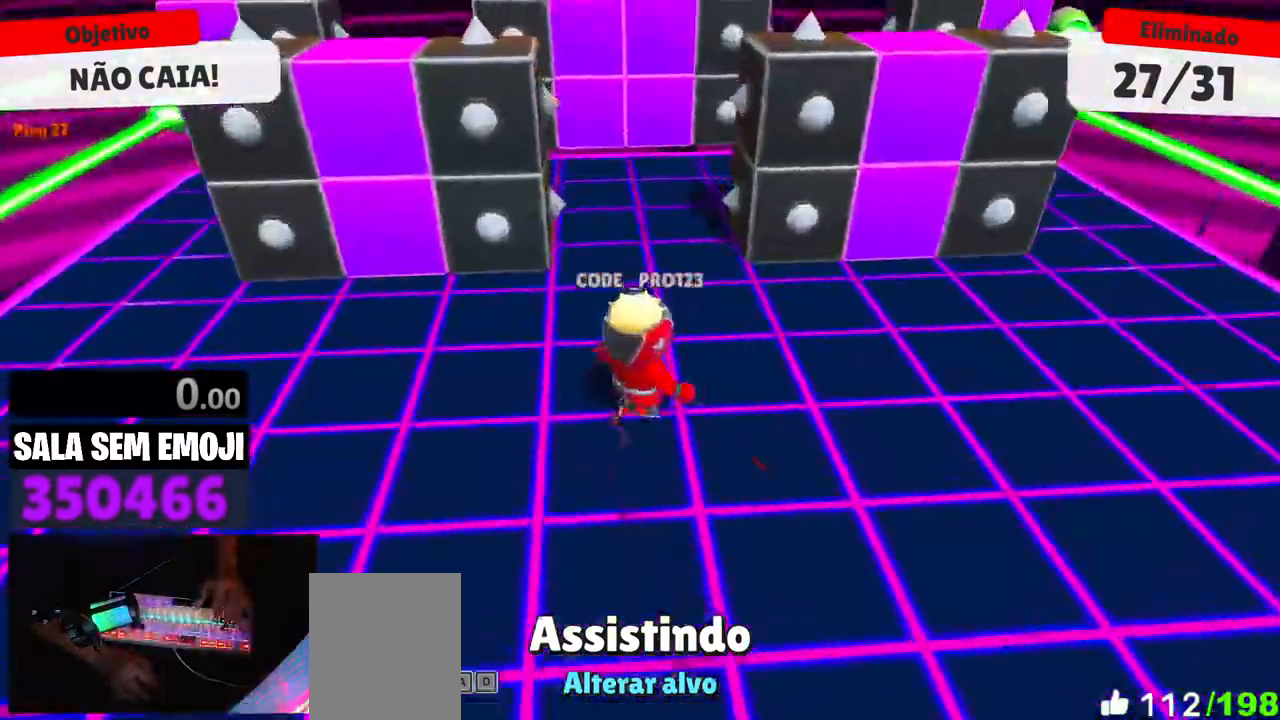
{"keys": [], "events": []}
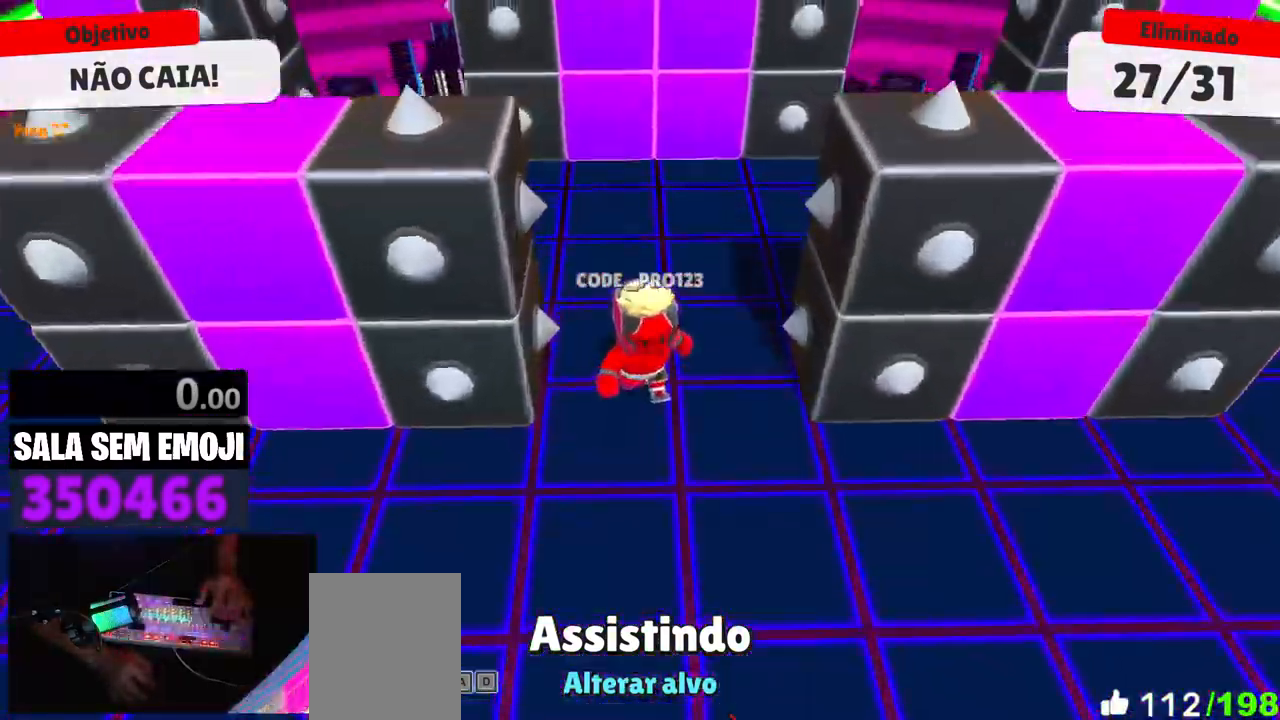
{"keys": [], "events": []}
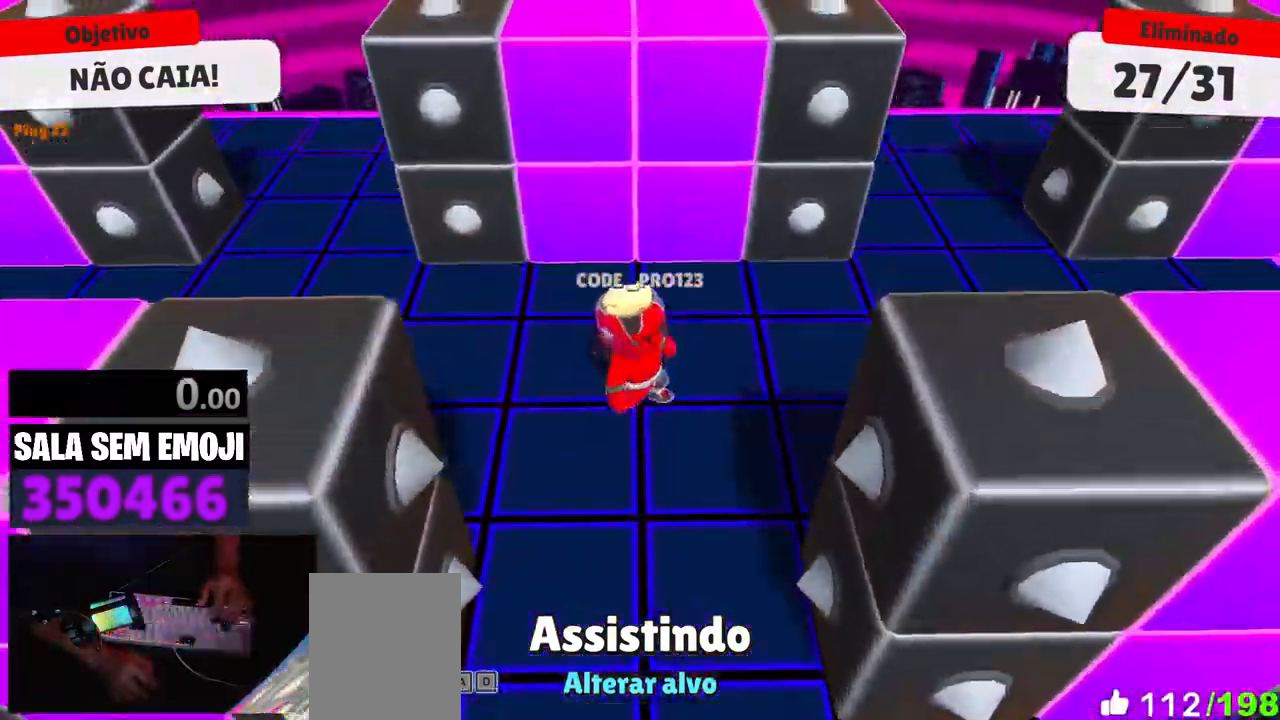
{"keys": [], "events": []}
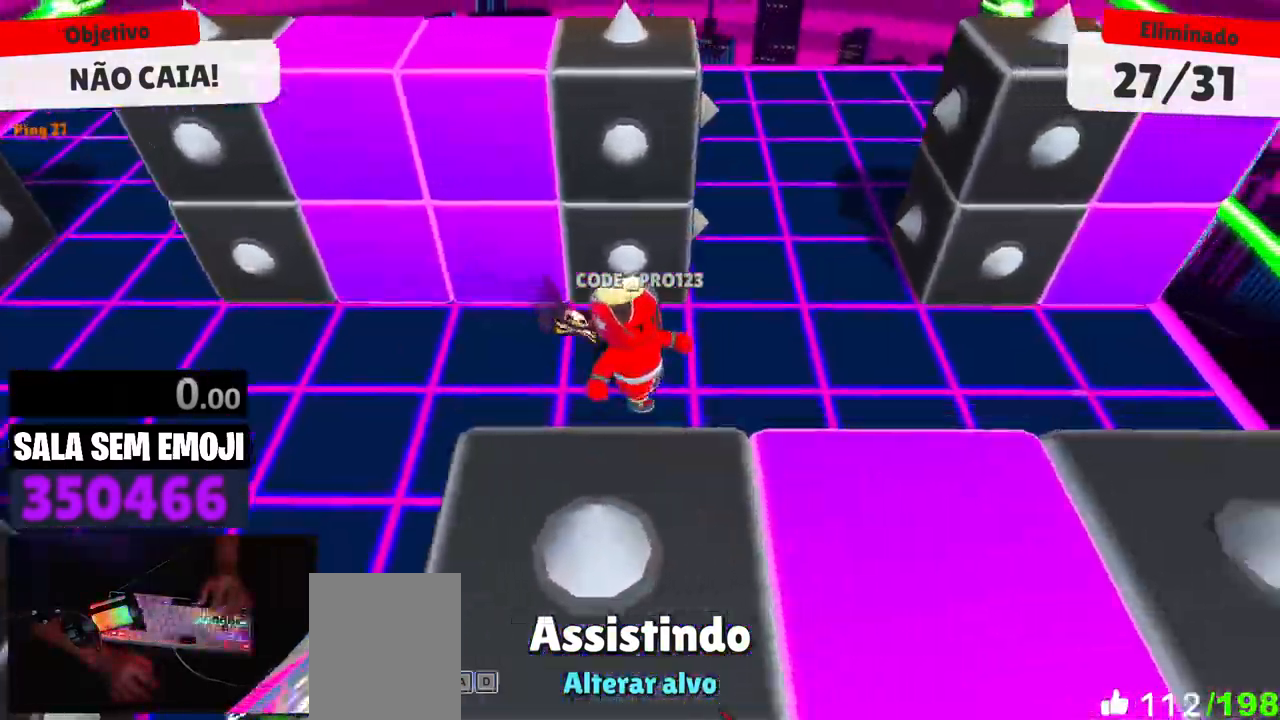
{"keys": [], "events": []}
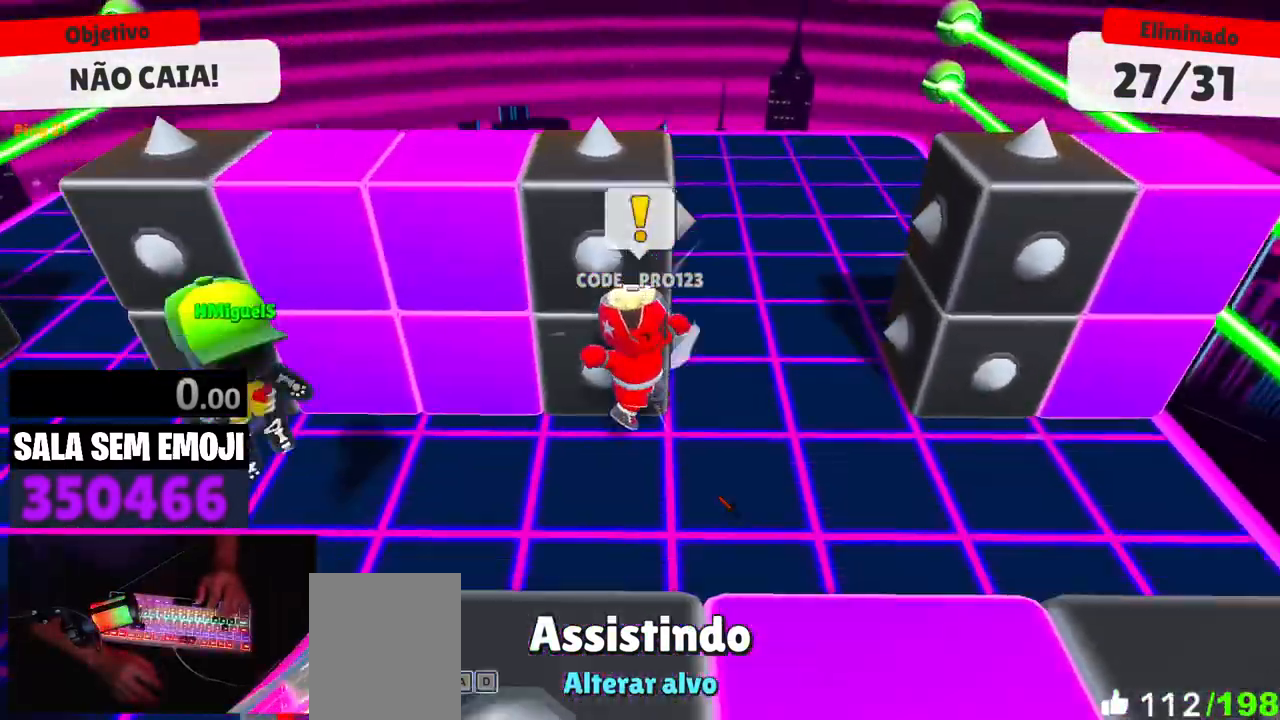
{"keys": [], "events": []}
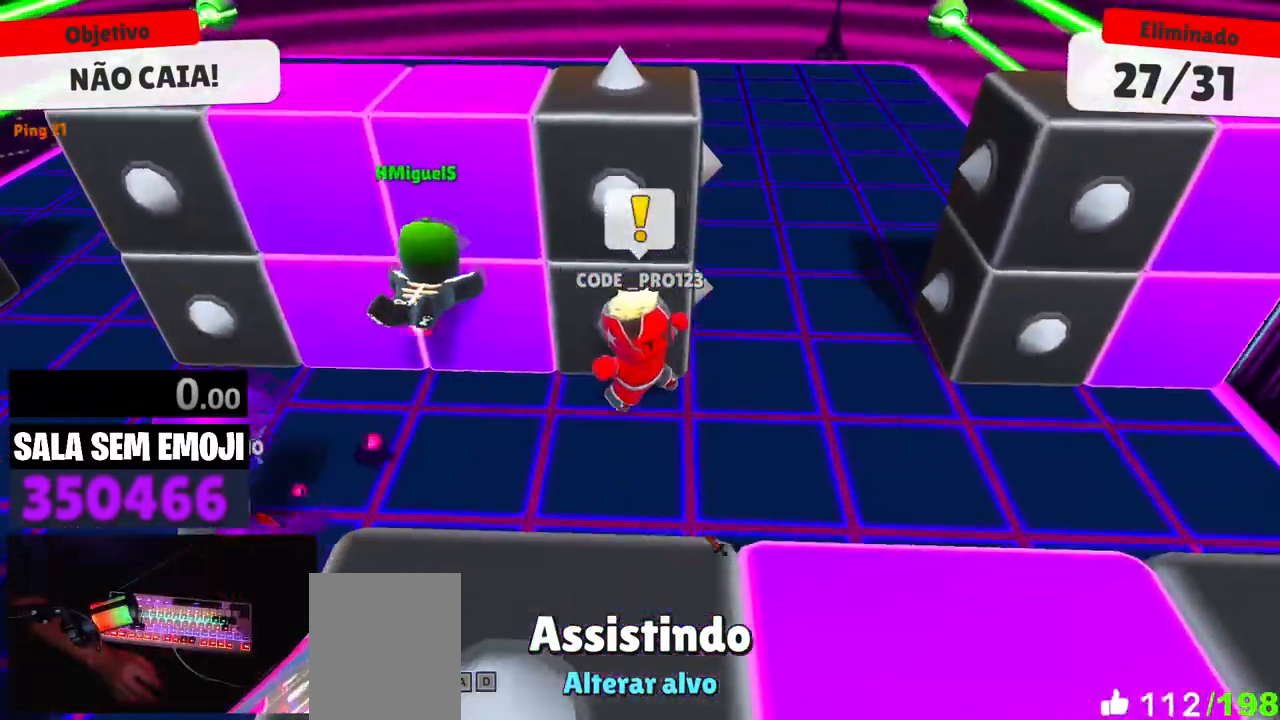
{"keys": [], "events": []}
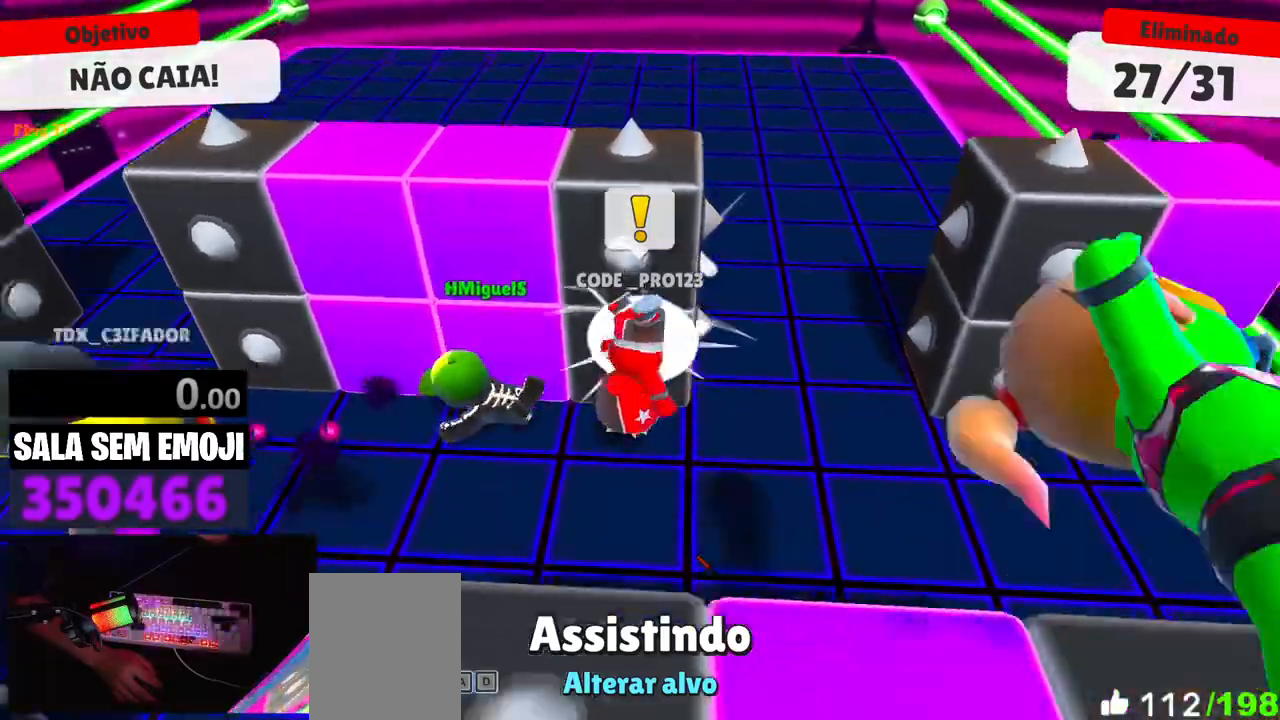
{"keys": [], "events": []}
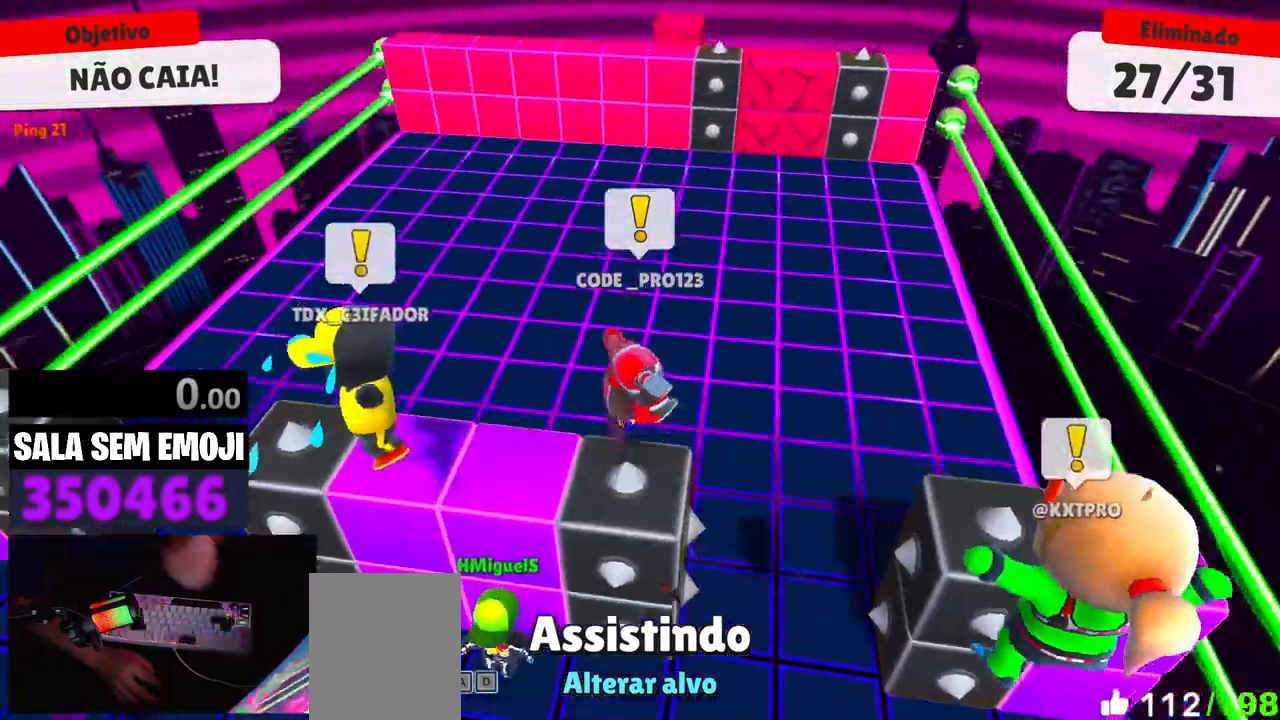
{"keys": [], "events": []}
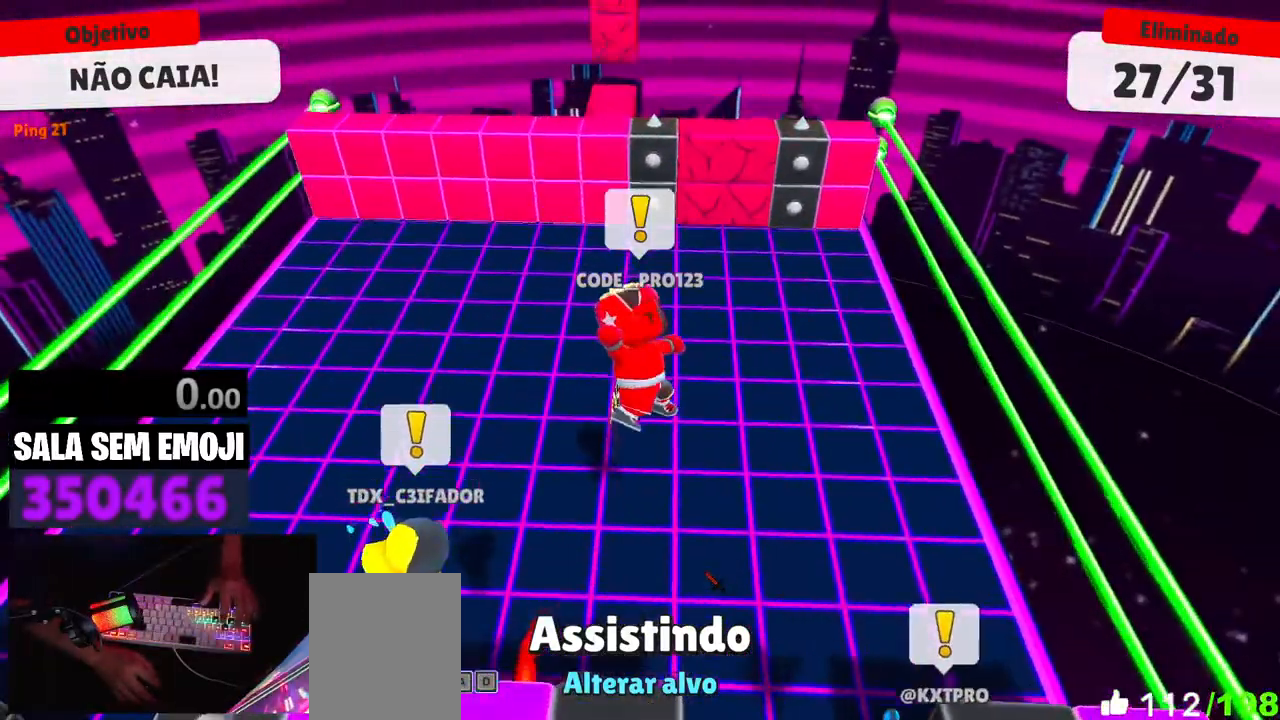
{"keys": [], "events": [[300, "a", "down"], [450, "a", "up"]]}
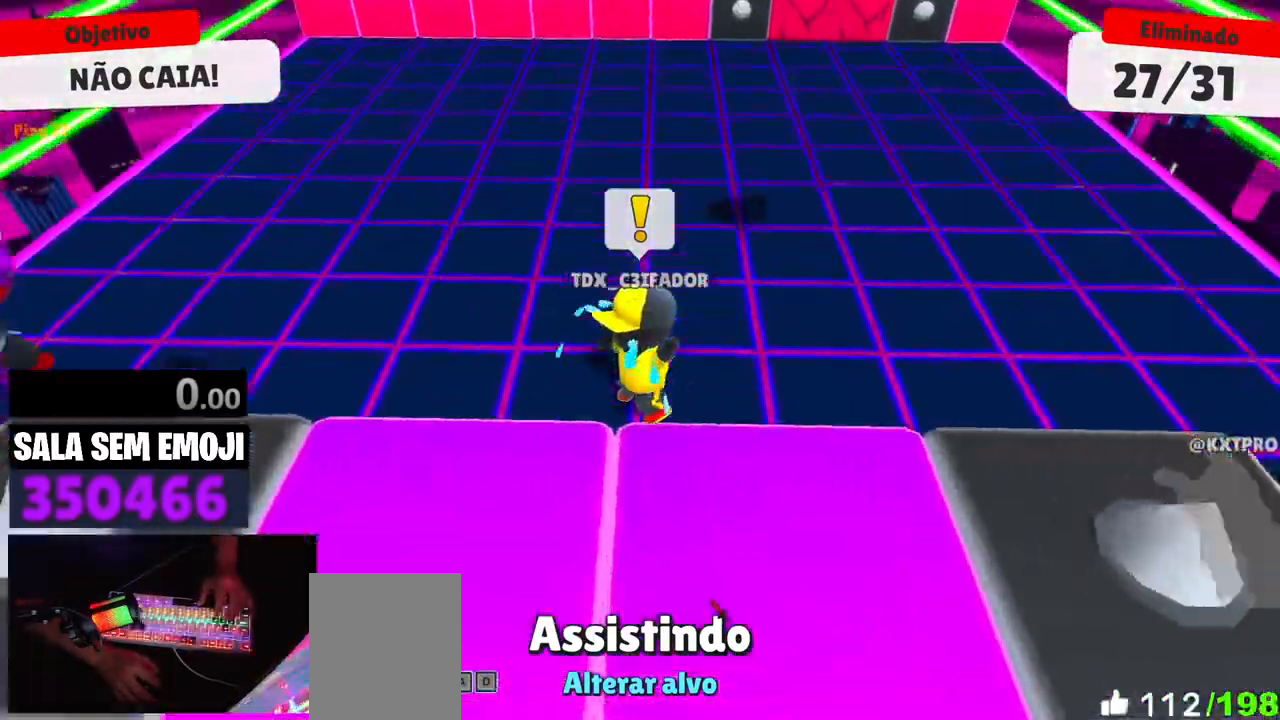
{"keys": [], "events": [[33, "a", "down"], [133, "a", "up"]]}